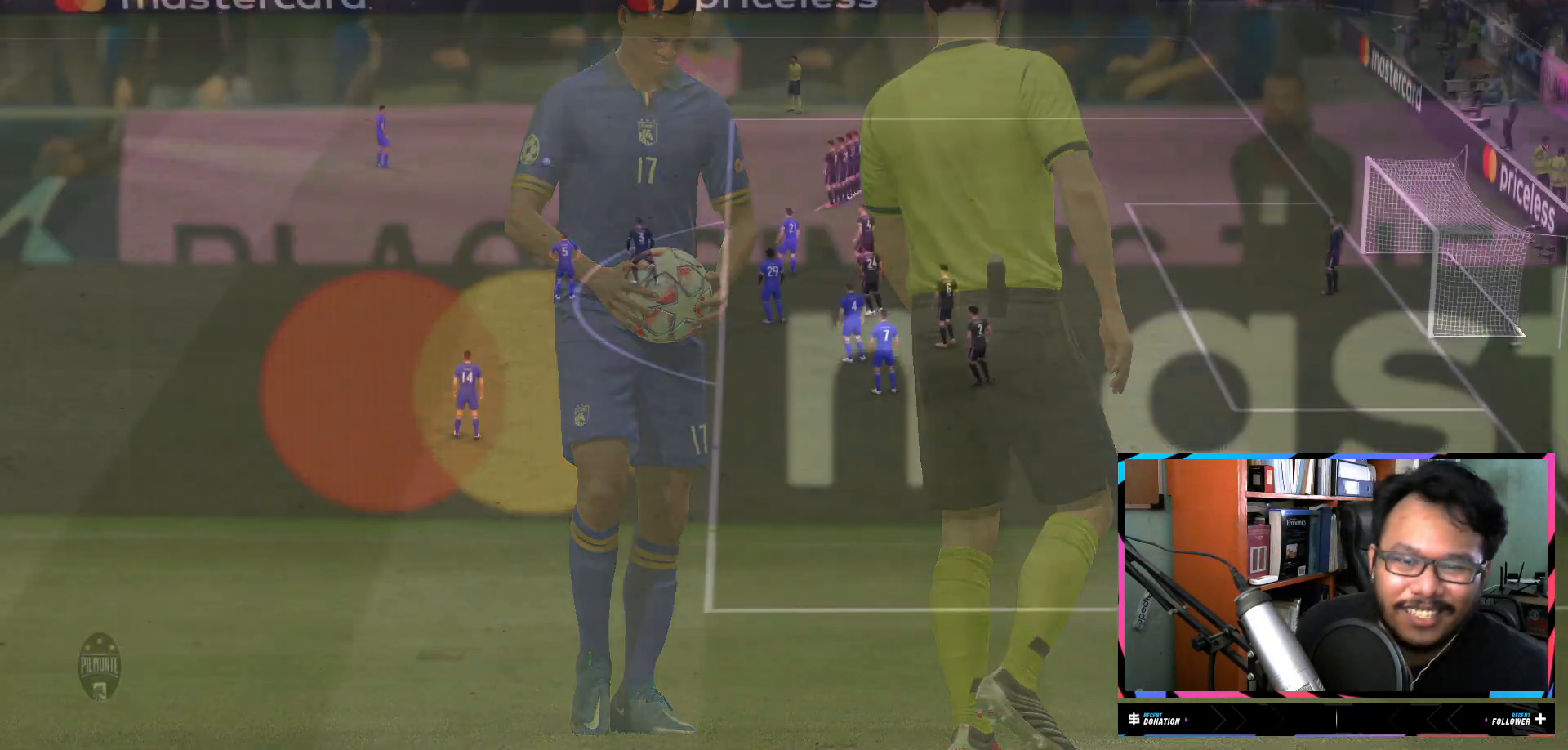
Gameplay with a controller (Xbox layout); each line is a JSON object with the inputs held at the frame after it. "events" lists button and stick changes between this image and that frame as [ms after this image, input, new state], when the widget could be followed in between. Not read: L3 R3.
{"buttons": [], "left_stick": "center", "right_stick": "center", "events": []}
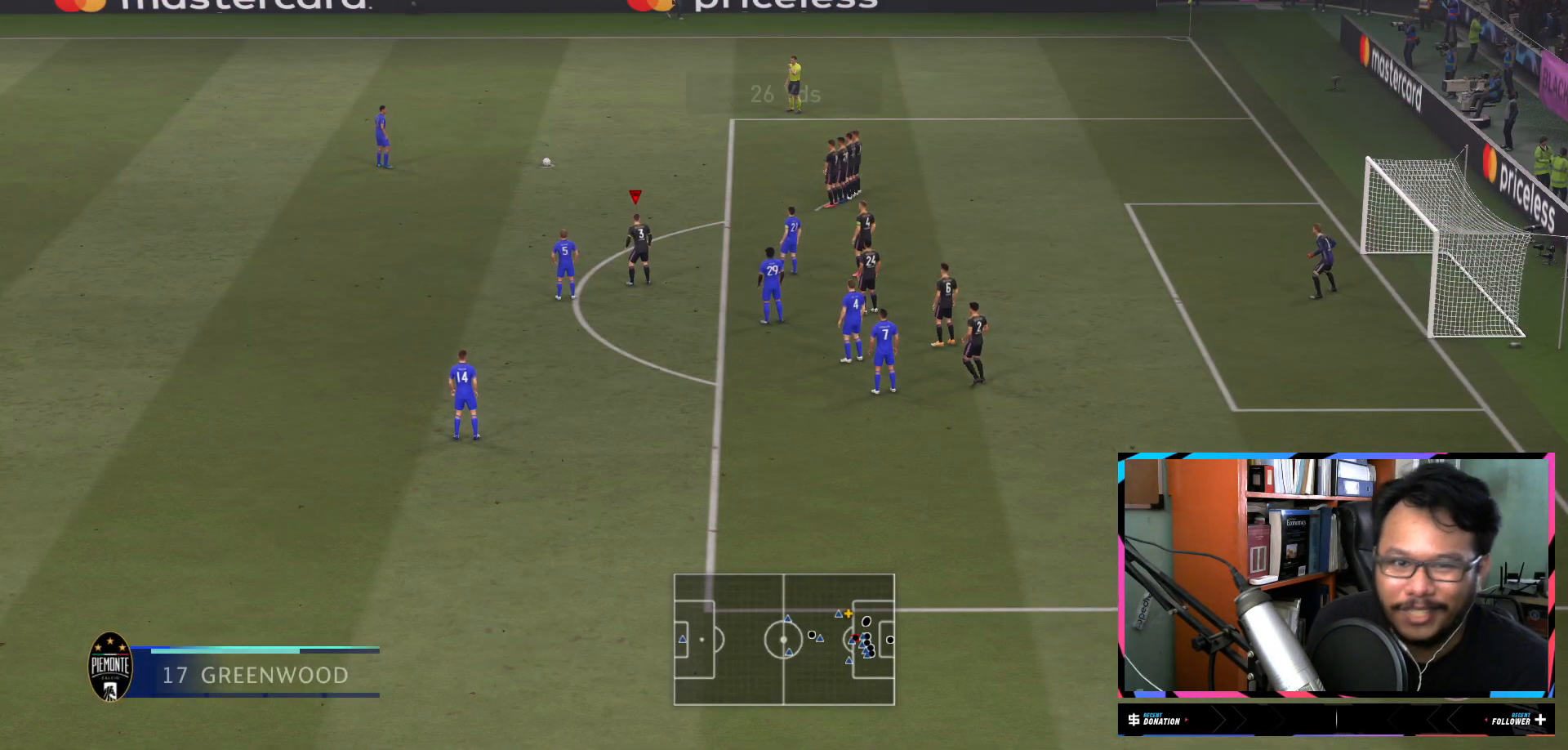
{"buttons": [], "left_stick": "center", "right_stick": "center", "events": []}
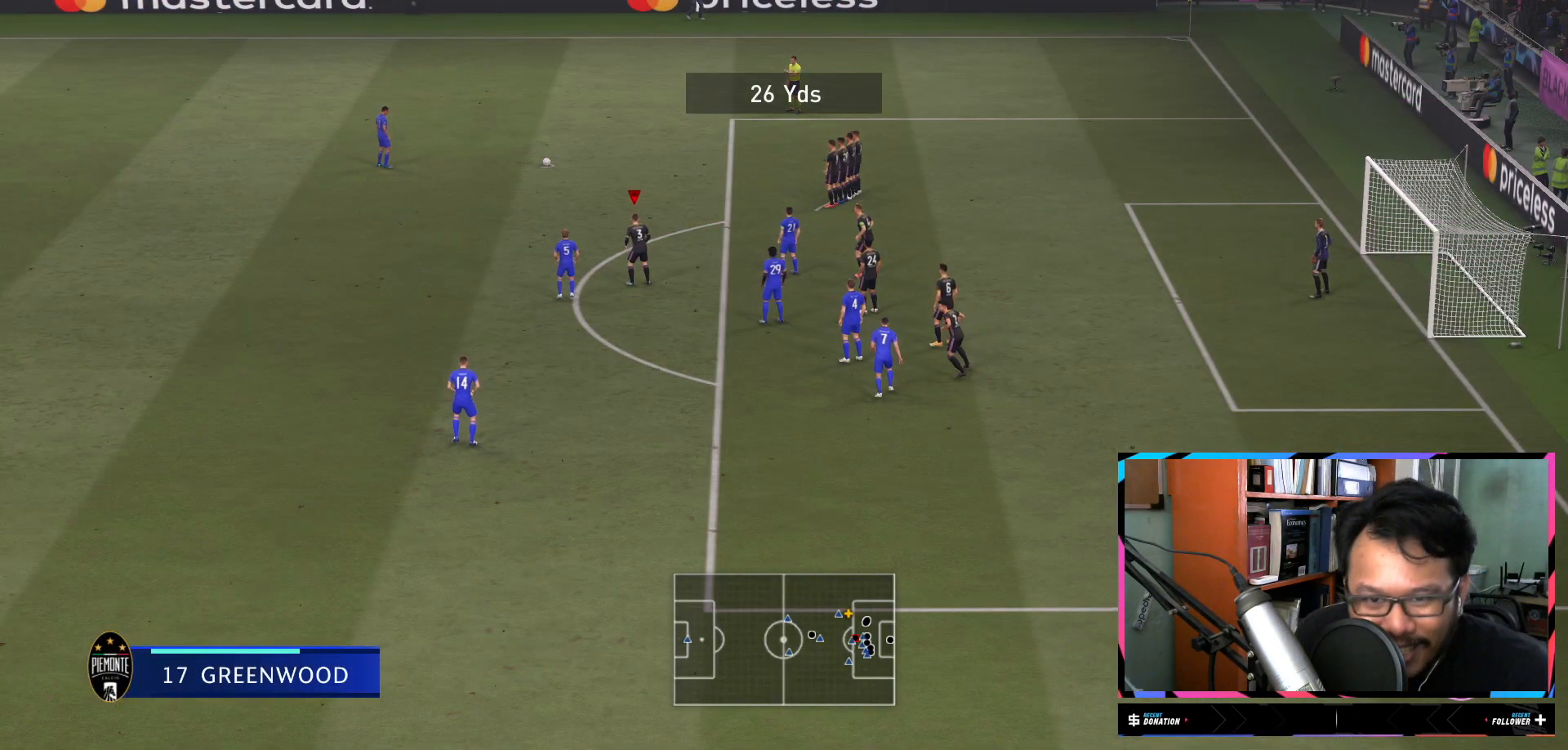
{"buttons": [], "left_stick": "center", "right_stick": "center", "events": []}
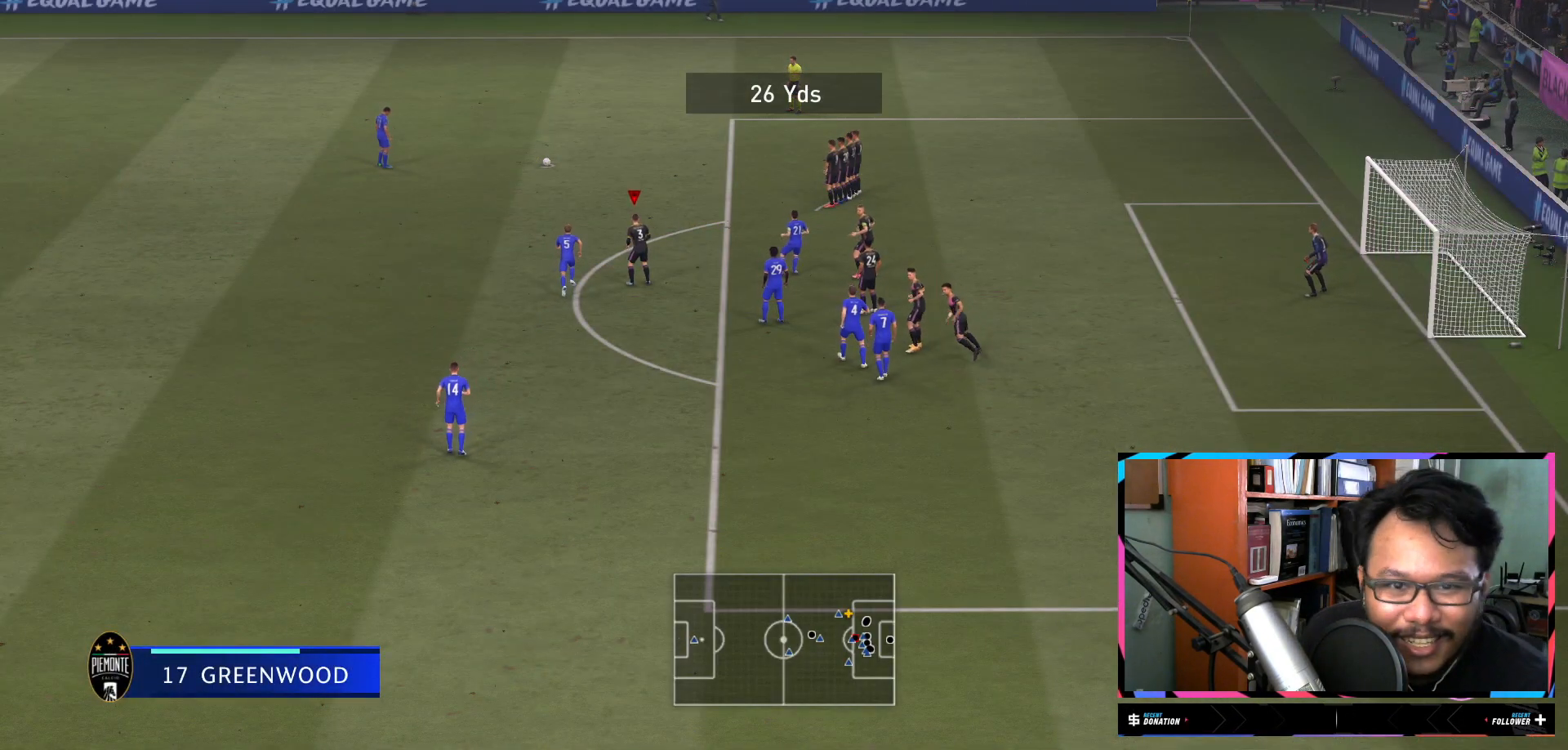
{"buttons": [], "left_stick": "center", "right_stick": "center", "events": []}
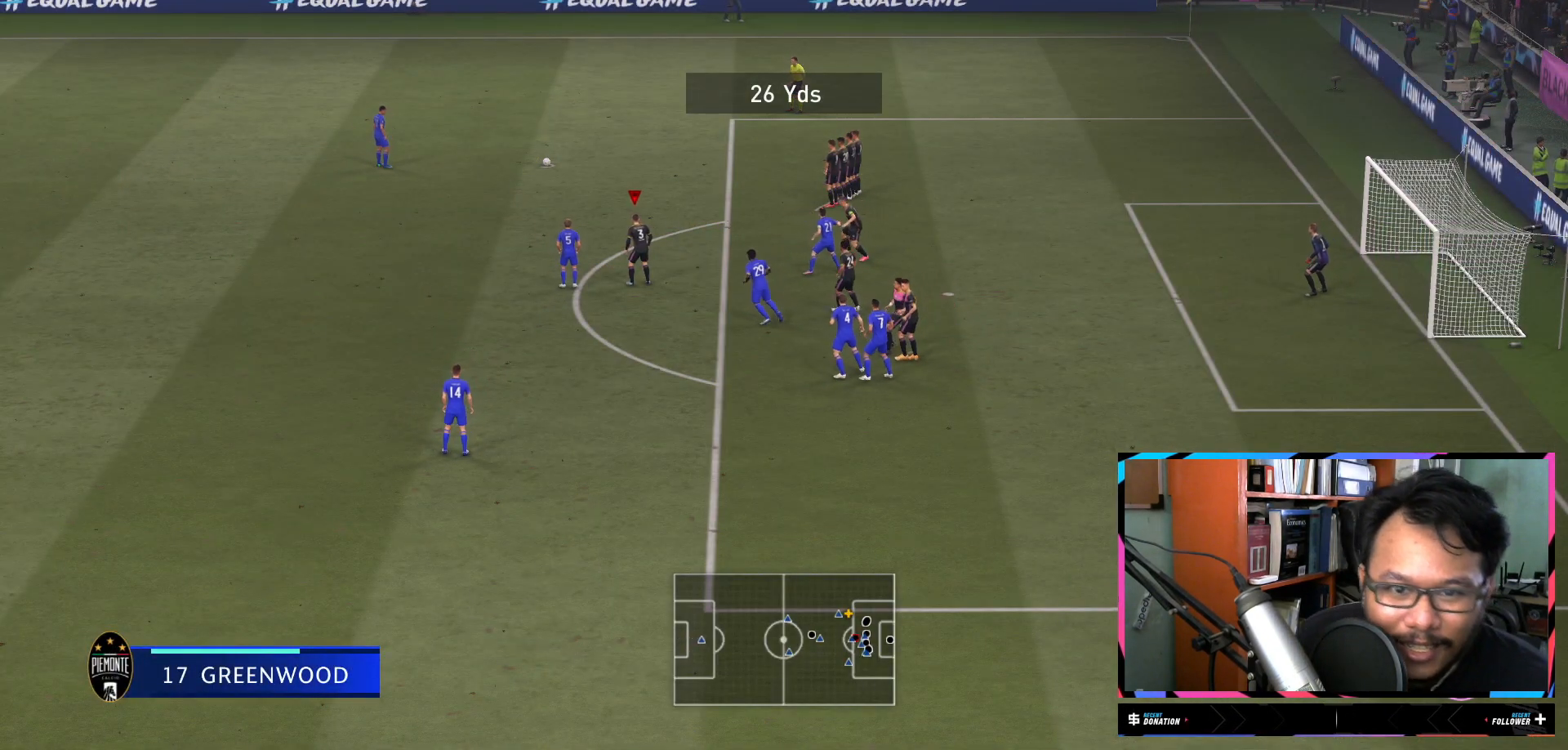
{"buttons": [], "left_stick": "up-left", "right_stick": "center", "events": [[183, "left_stick", "up-left"]]}
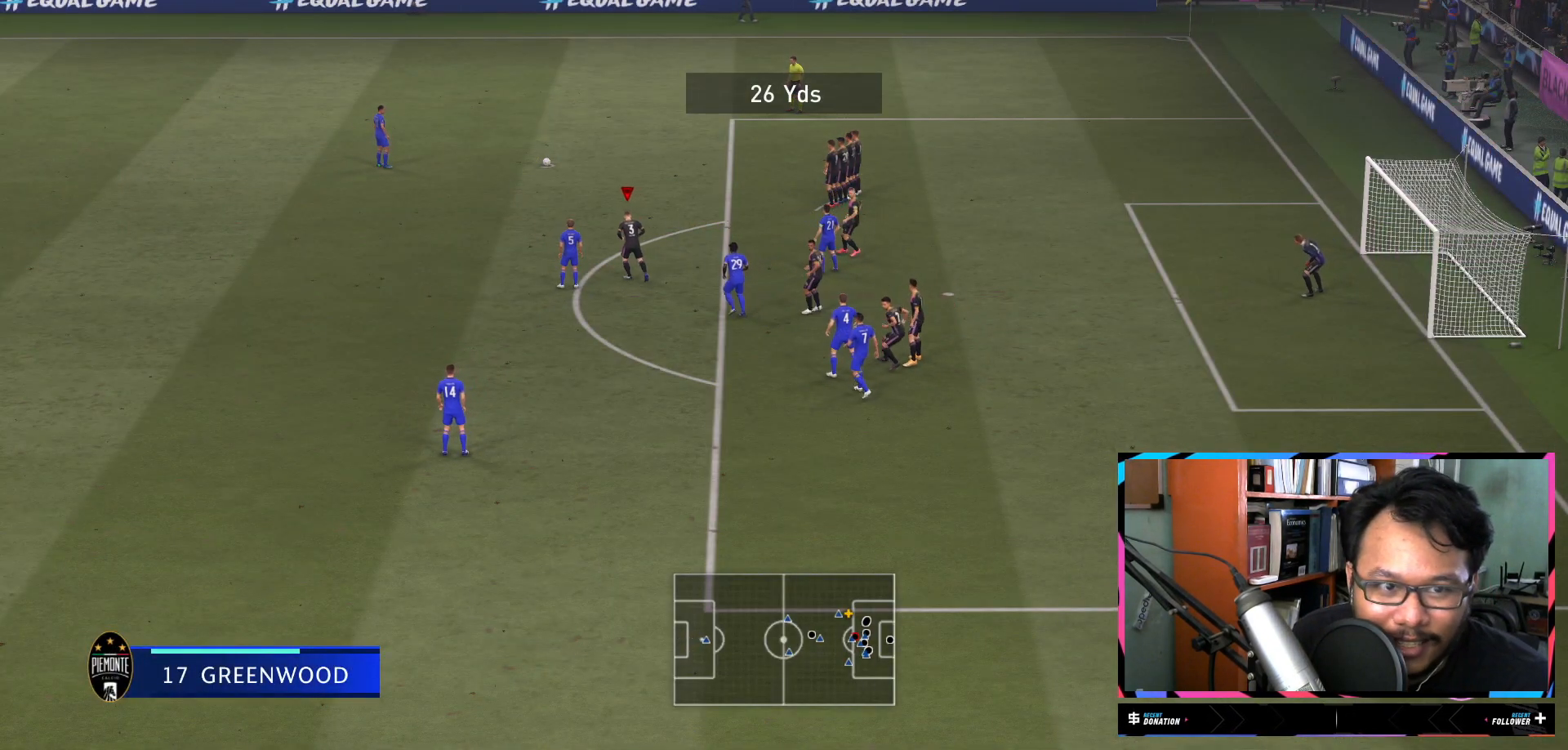
{"buttons": [], "left_stick": "center", "right_stick": "center", "events": [[151, "left_stick", "center"]]}
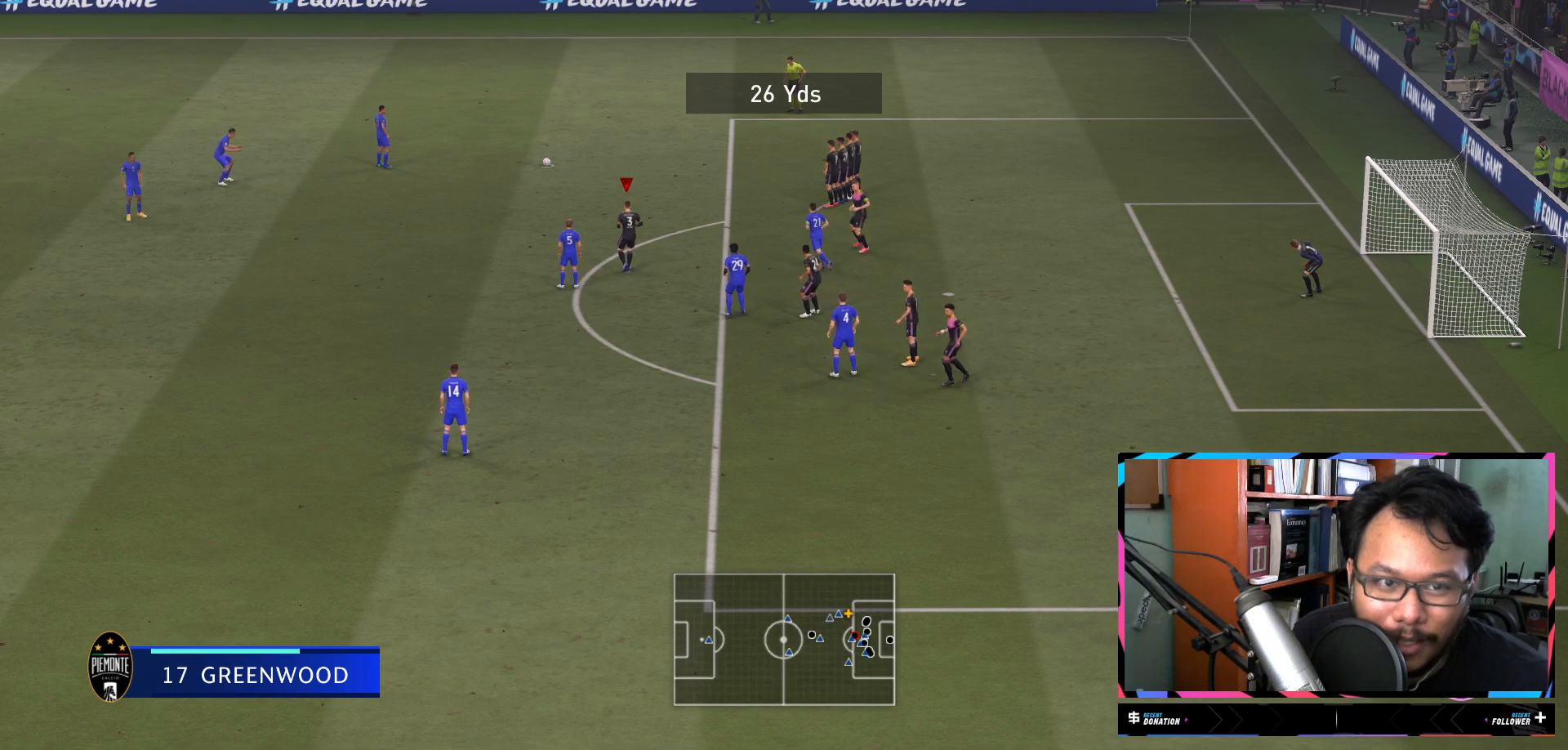
{"buttons": [], "left_stick": "center", "right_stick": "center", "events": []}
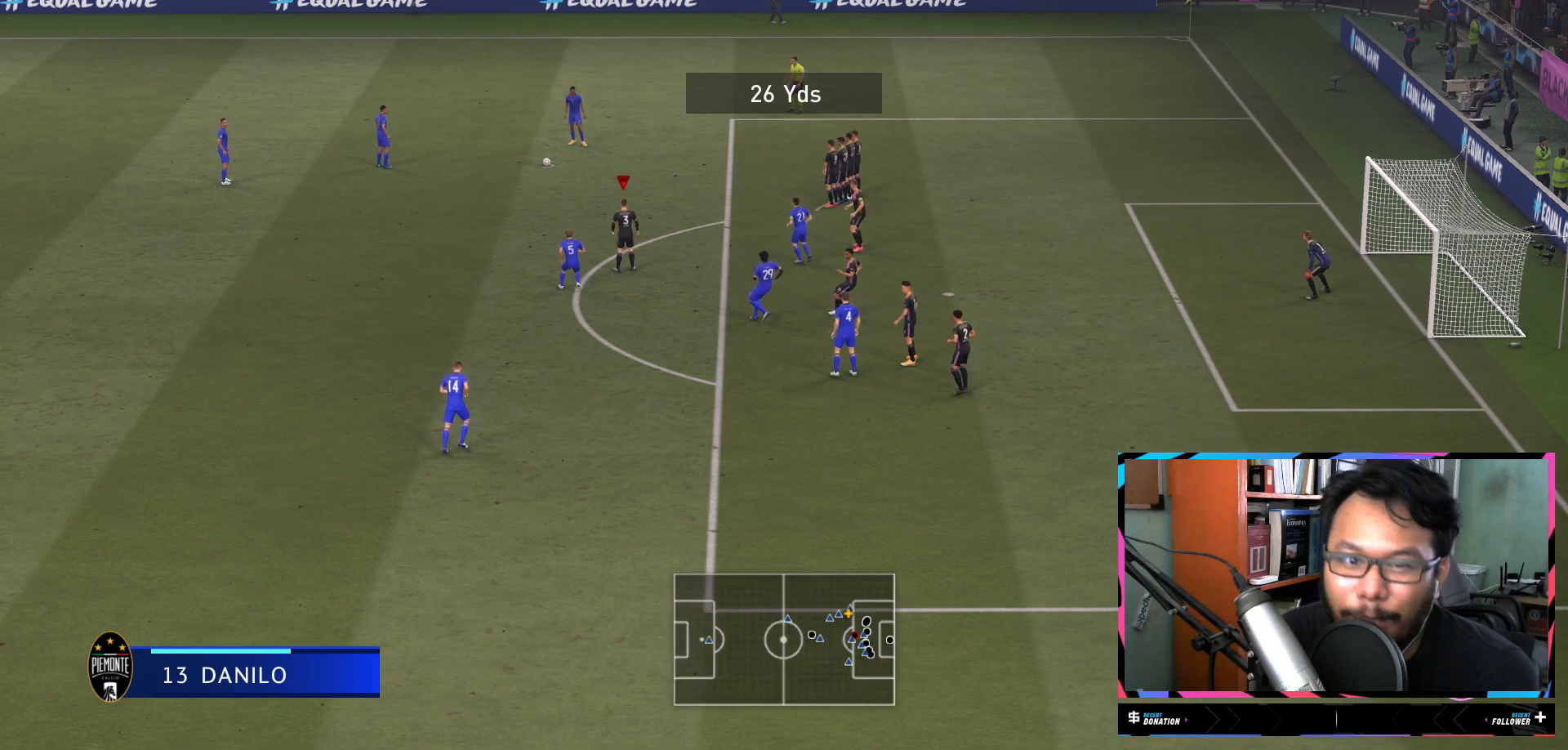
{"buttons": ["A"], "left_stick": "center", "right_stick": "center", "events": [[384, "A", "down"]]}
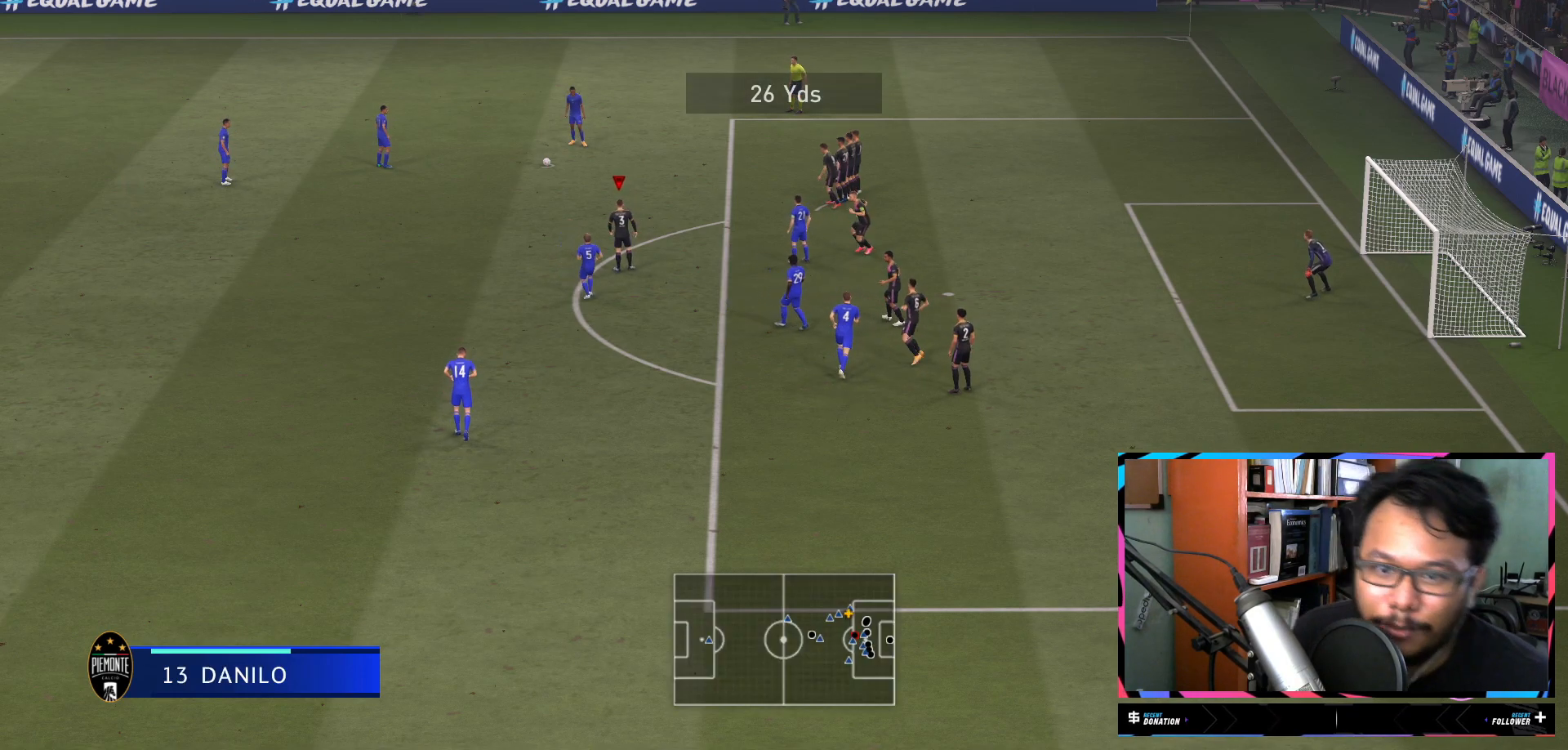
{"buttons": [], "left_stick": "center", "right_stick": "center", "events": [[17, "A", "up"]]}
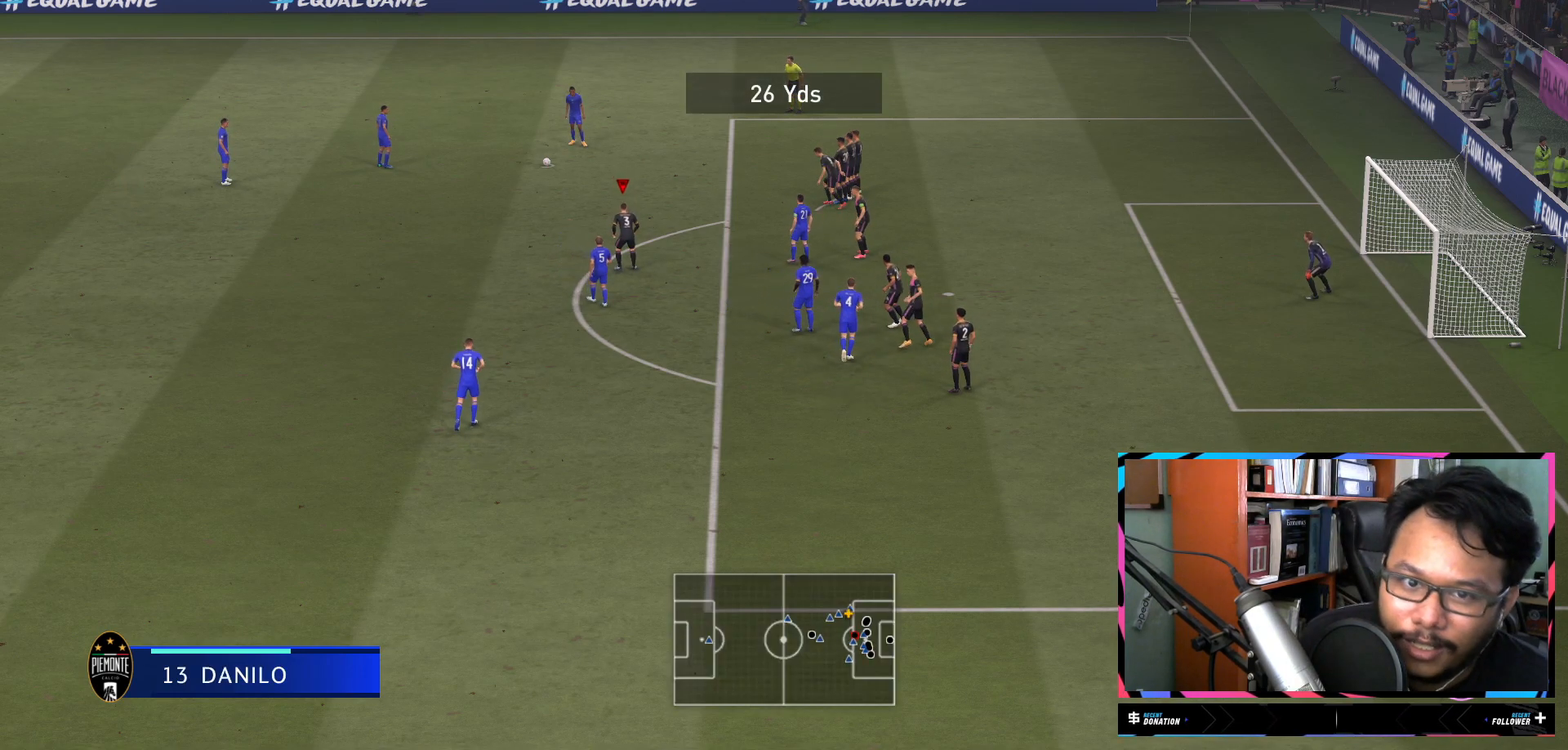
{"buttons": [], "left_stick": "center", "right_stick": "center", "events": []}
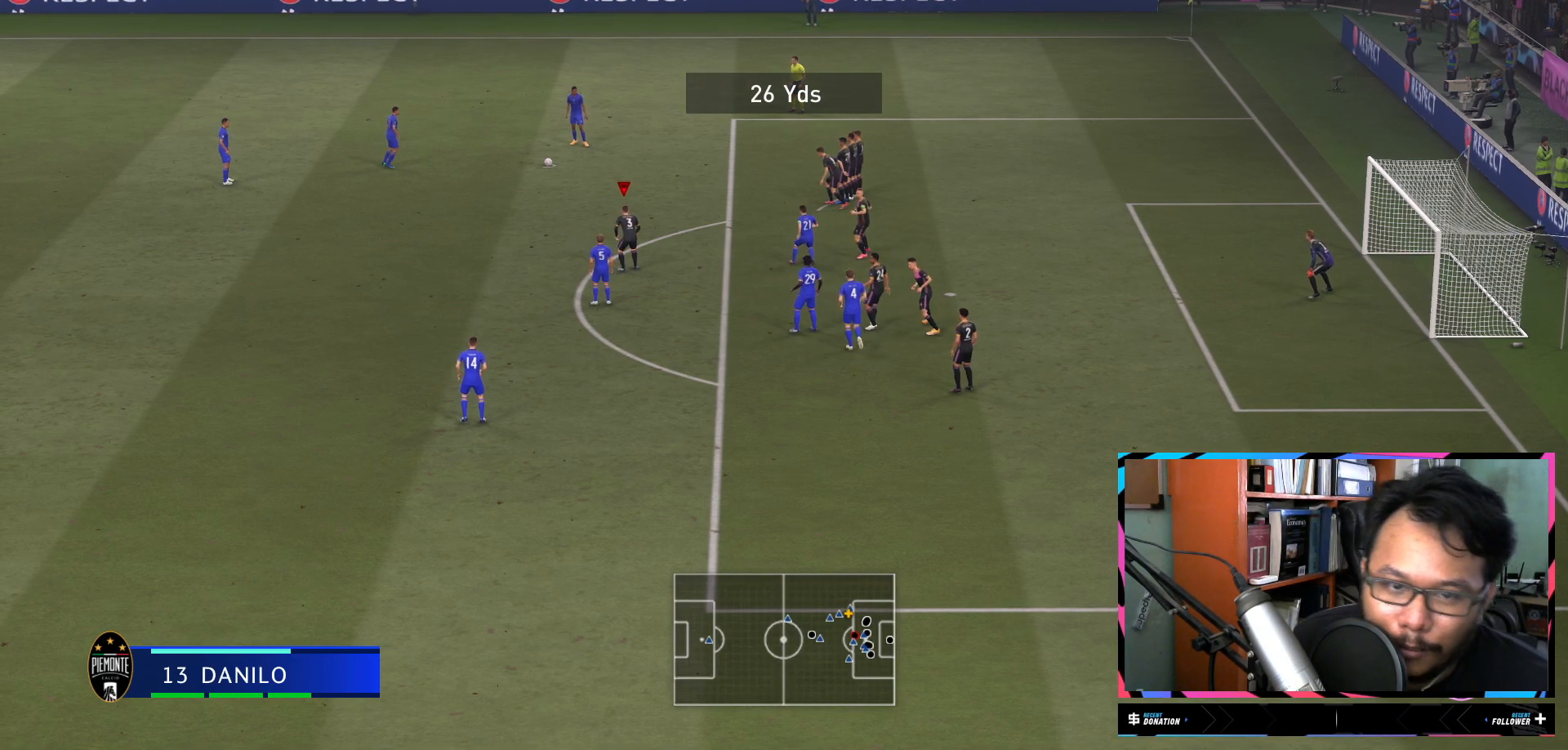
{"buttons": [], "left_stick": "center", "right_stick": "center", "events": []}
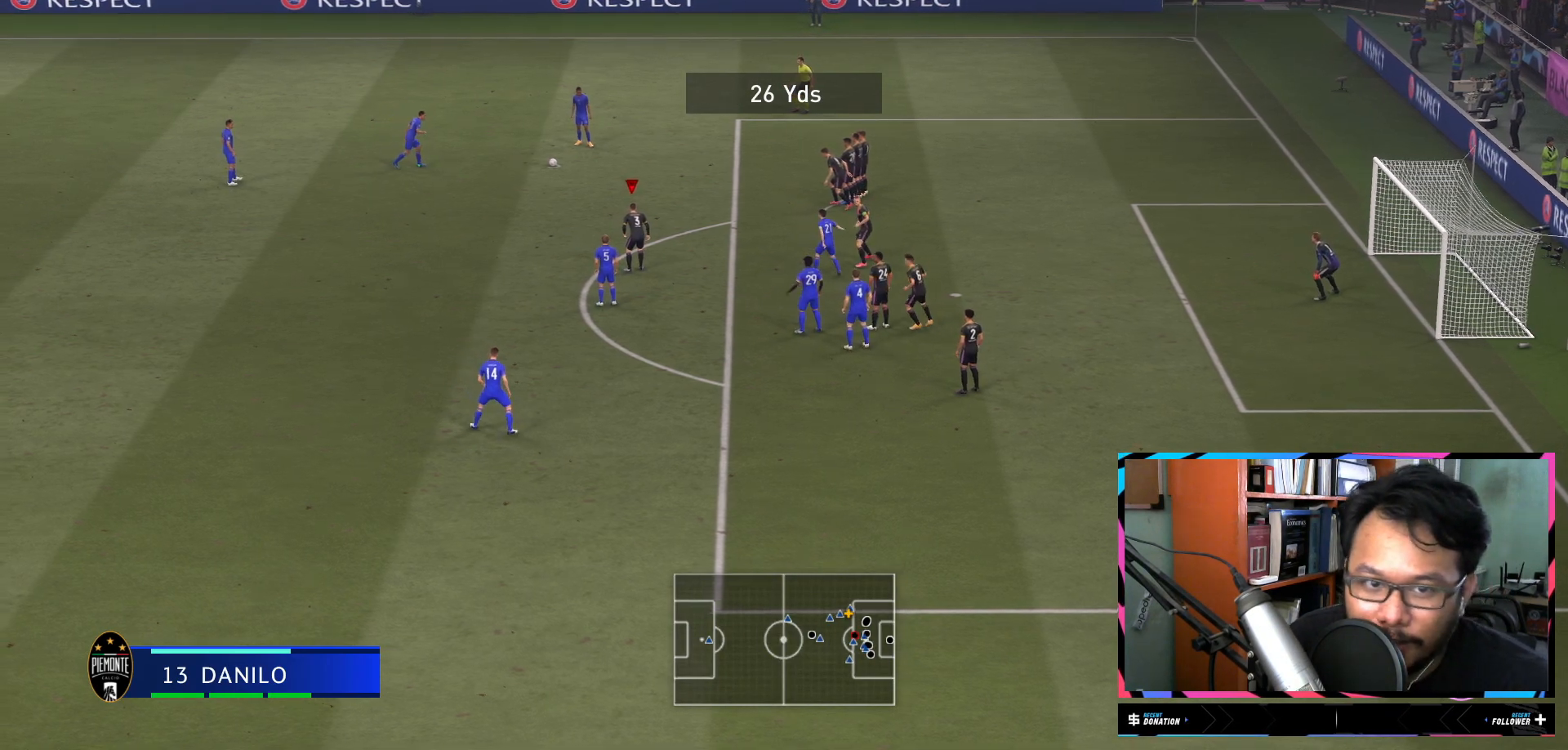
{"buttons": [], "left_stick": "center", "right_stick": "center", "events": [[117, "left_stick", "up-left"], [317, "left_stick", "center"]]}
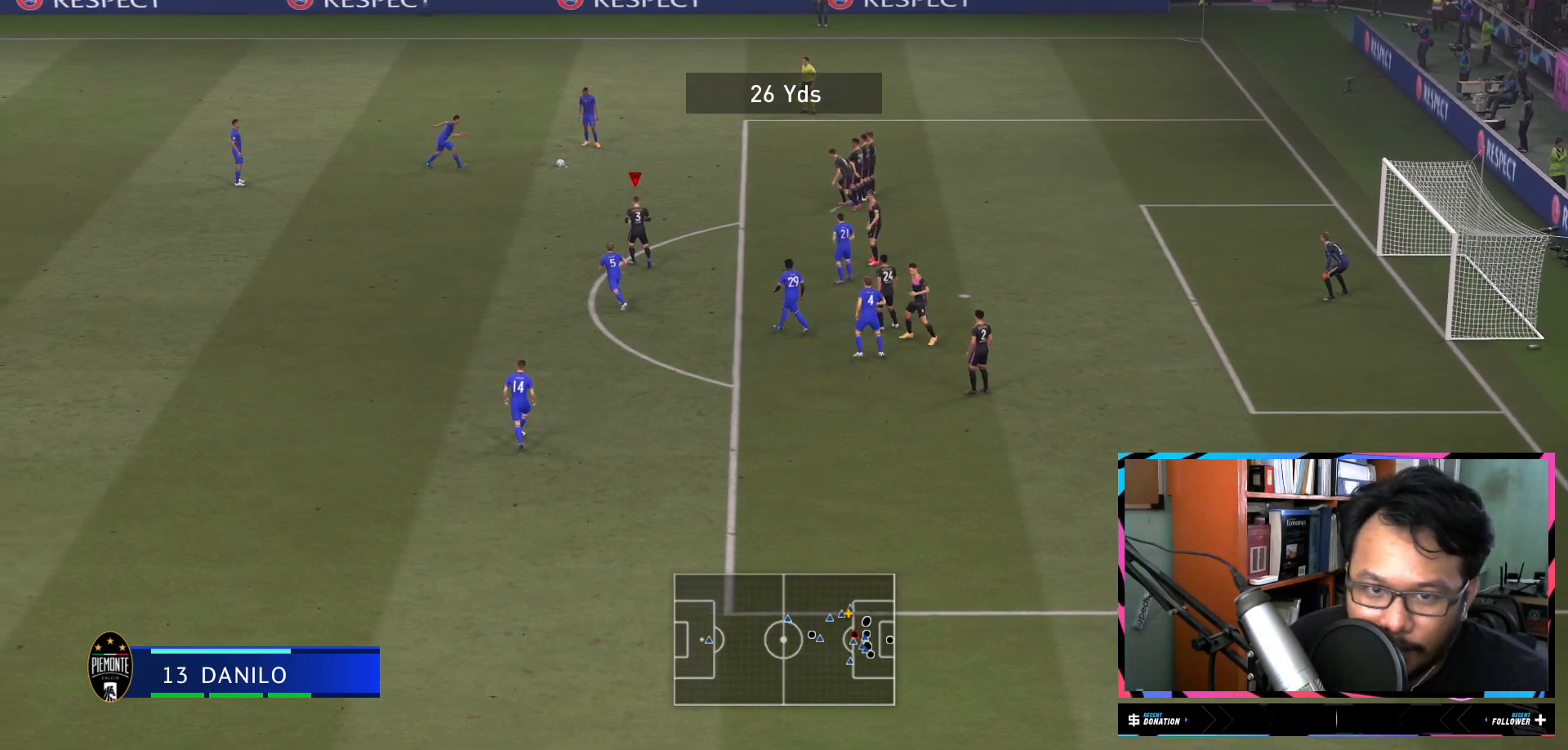
{"buttons": [], "left_stick": "center", "right_stick": "center", "events": []}
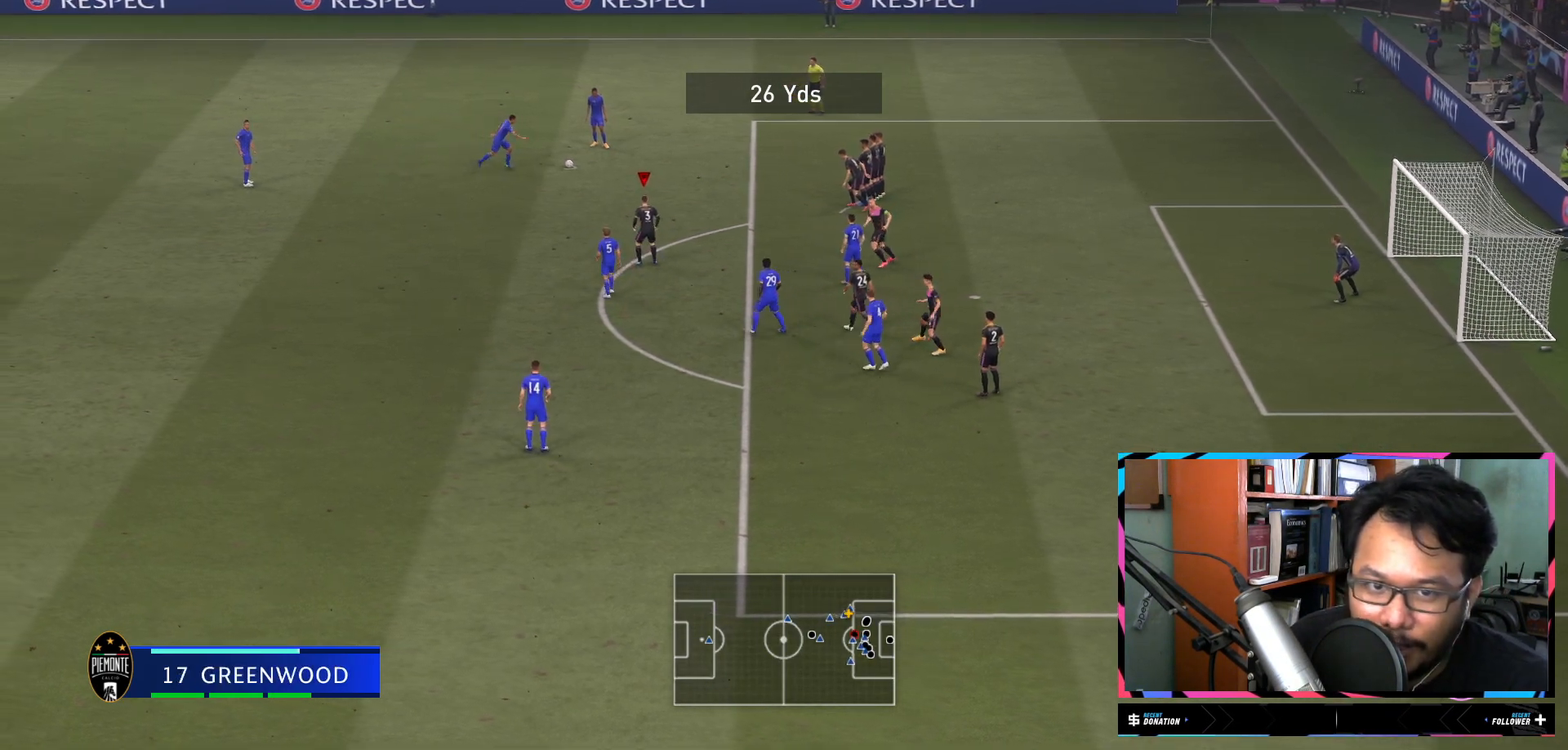
{"buttons": [], "left_stick": "center", "right_stick": "center", "events": []}
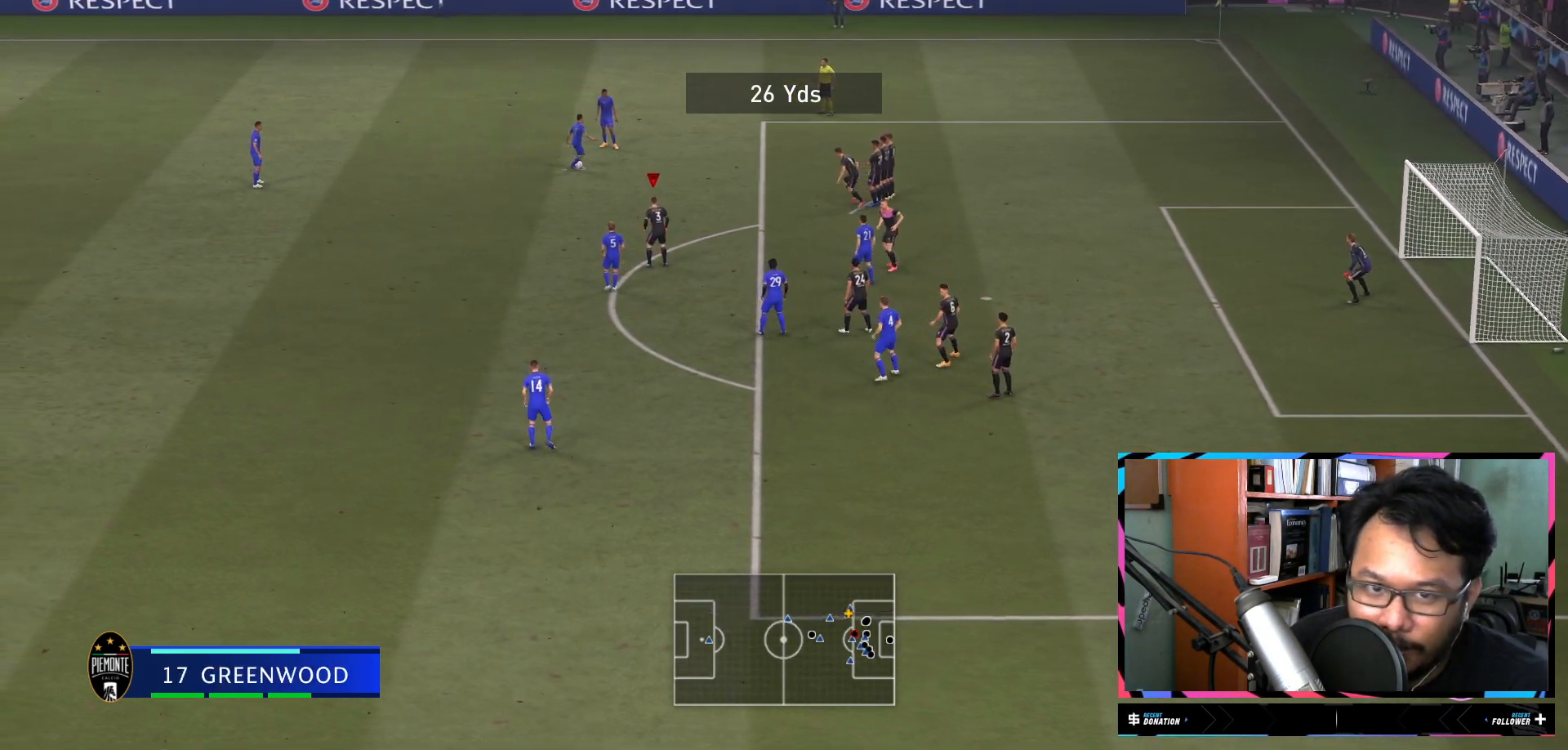
{"buttons": [], "left_stick": "center", "right_stick": "center", "events": []}
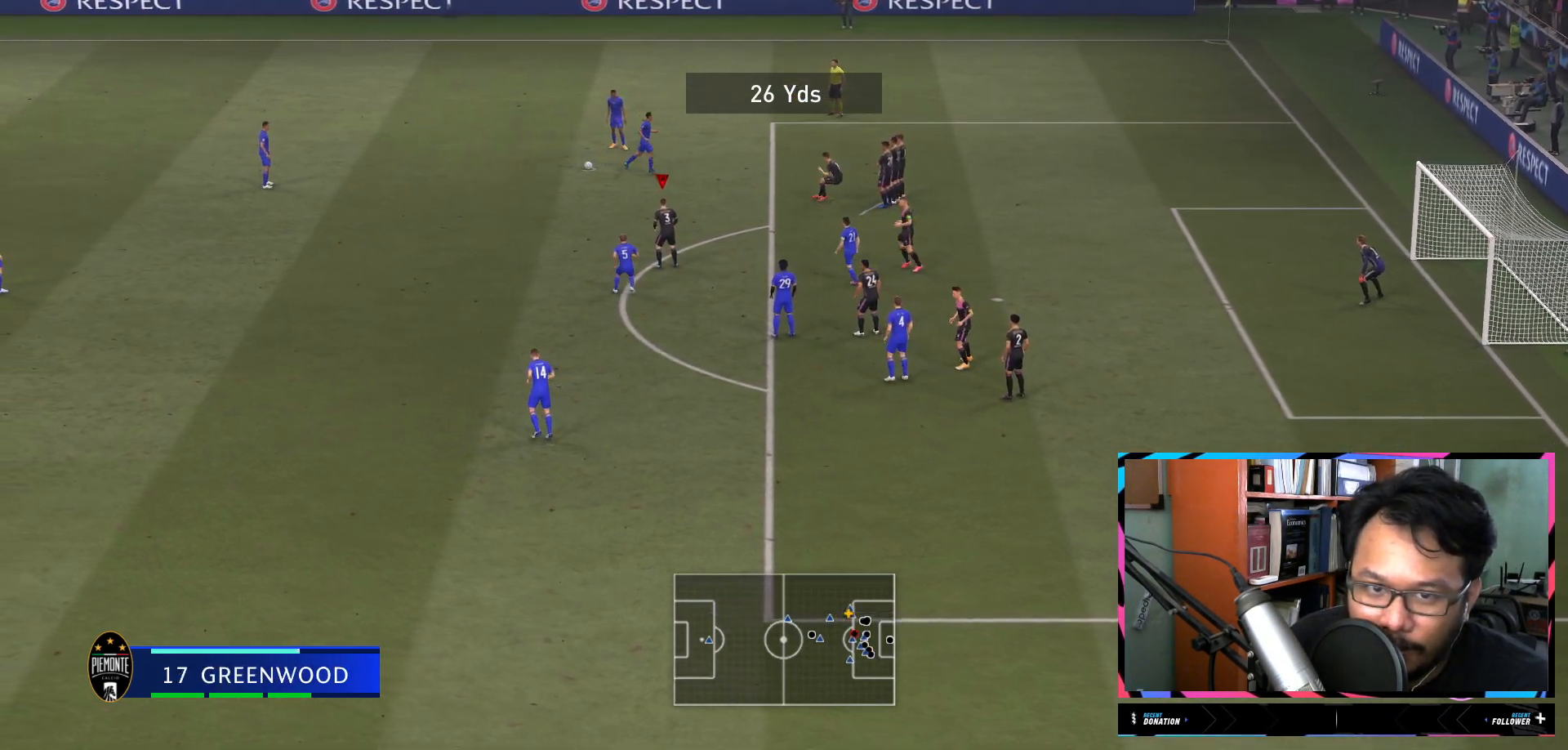
{"buttons": [], "left_stick": "up-left", "right_stick": "center", "events": [[317, "left_stick", "up-left"]]}
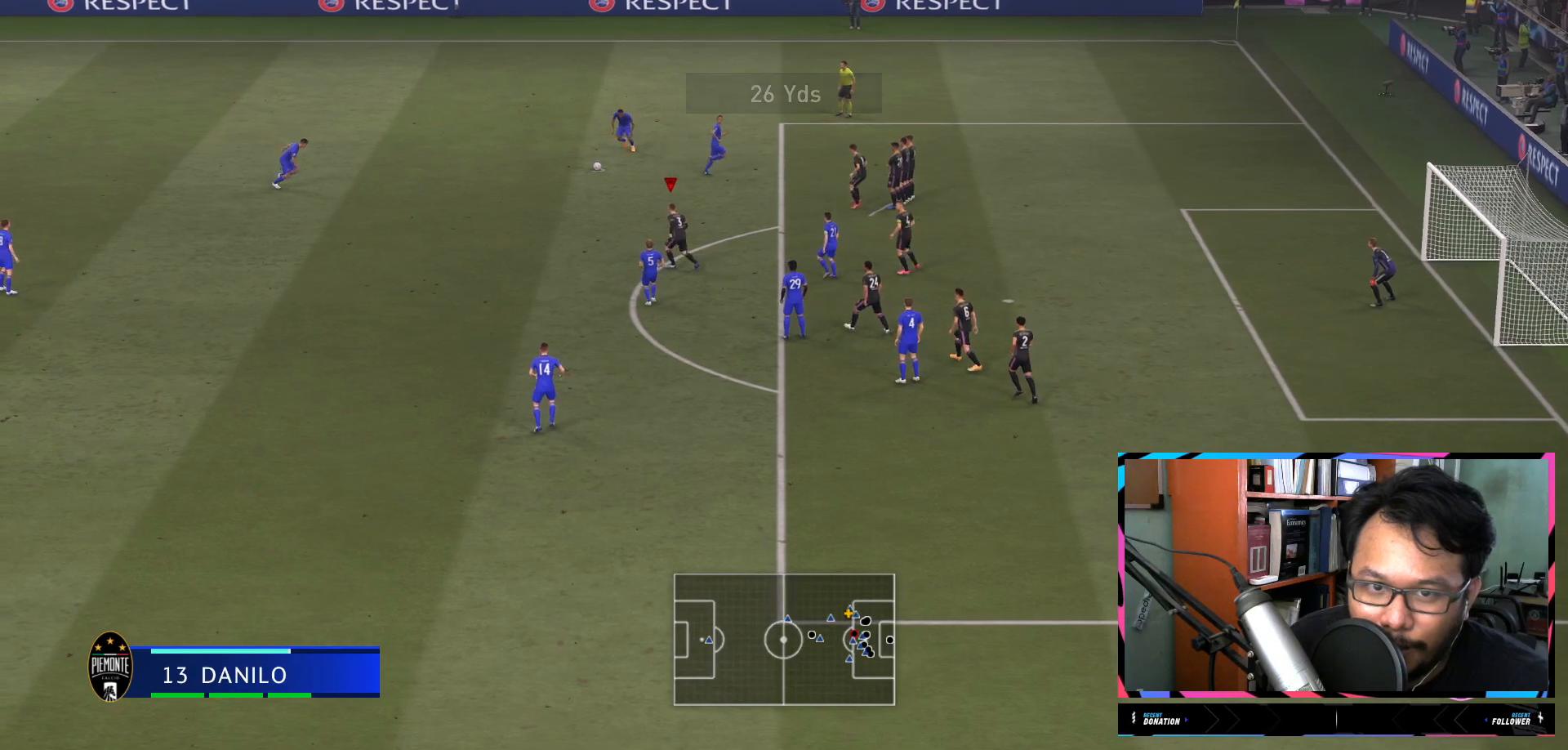
{"buttons": [], "left_stick": "up", "right_stick": "center", "events": [[451, "left_stick", "up"]]}
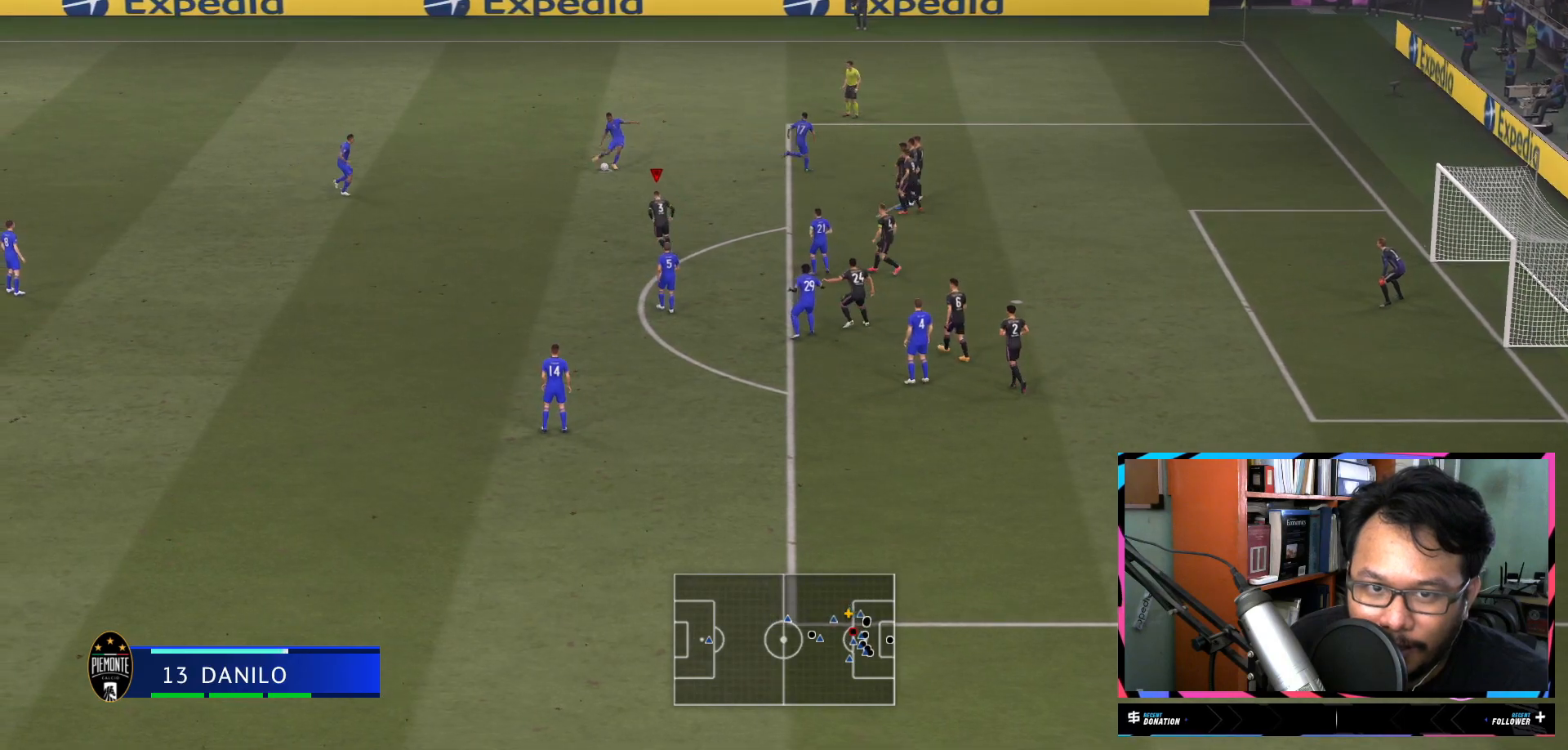
{"buttons": ["R2"], "left_stick": "up", "right_stick": "center", "events": [[267, "R2", "down"]]}
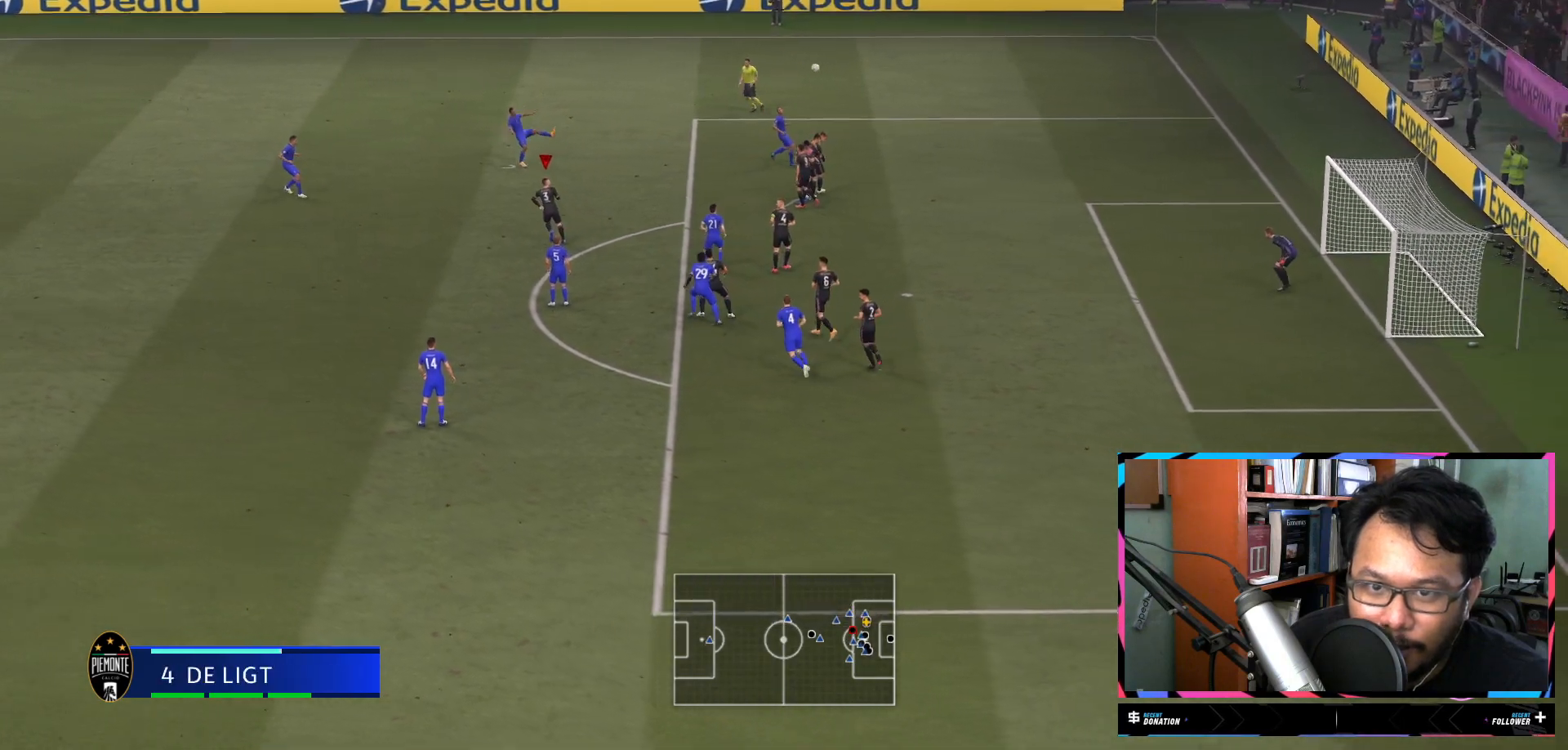
{"buttons": [], "left_stick": "up", "right_stick": "center", "events": [[301, "R2", "up"]]}
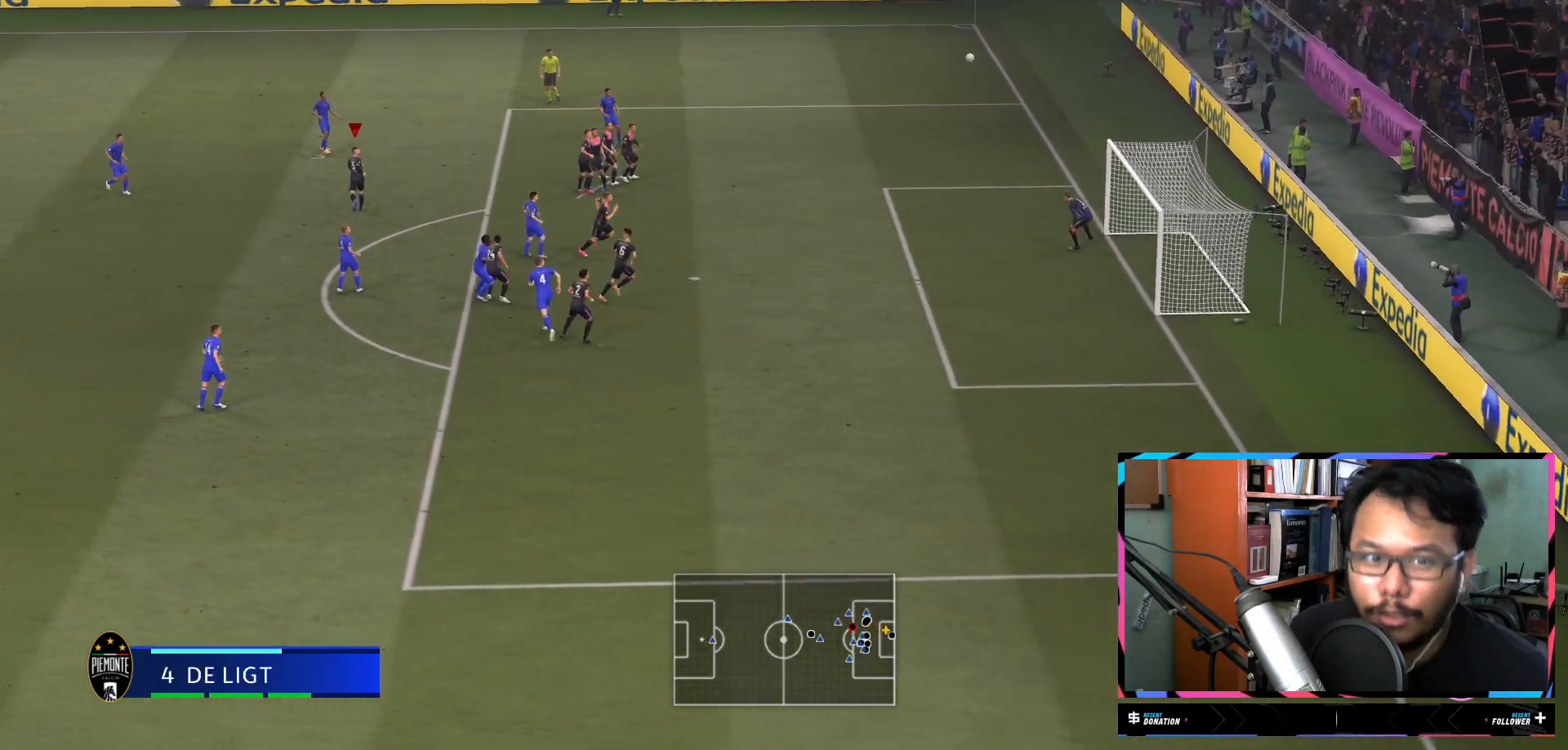
{"buttons": [], "left_stick": "center", "right_stick": "center", "events": [[117, "left_stick", "center"]]}
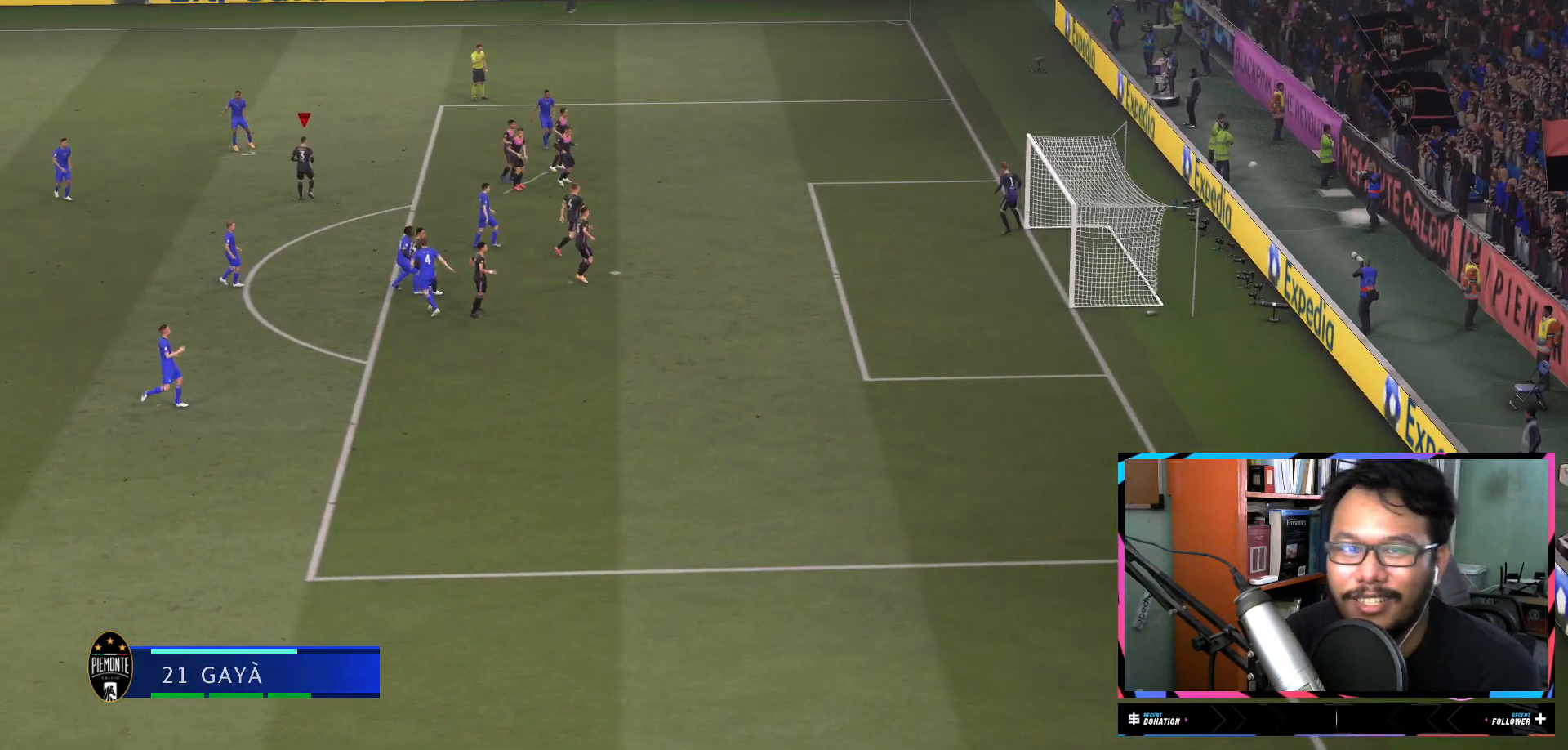
{"buttons": [], "left_stick": "center", "right_stick": "center", "events": []}
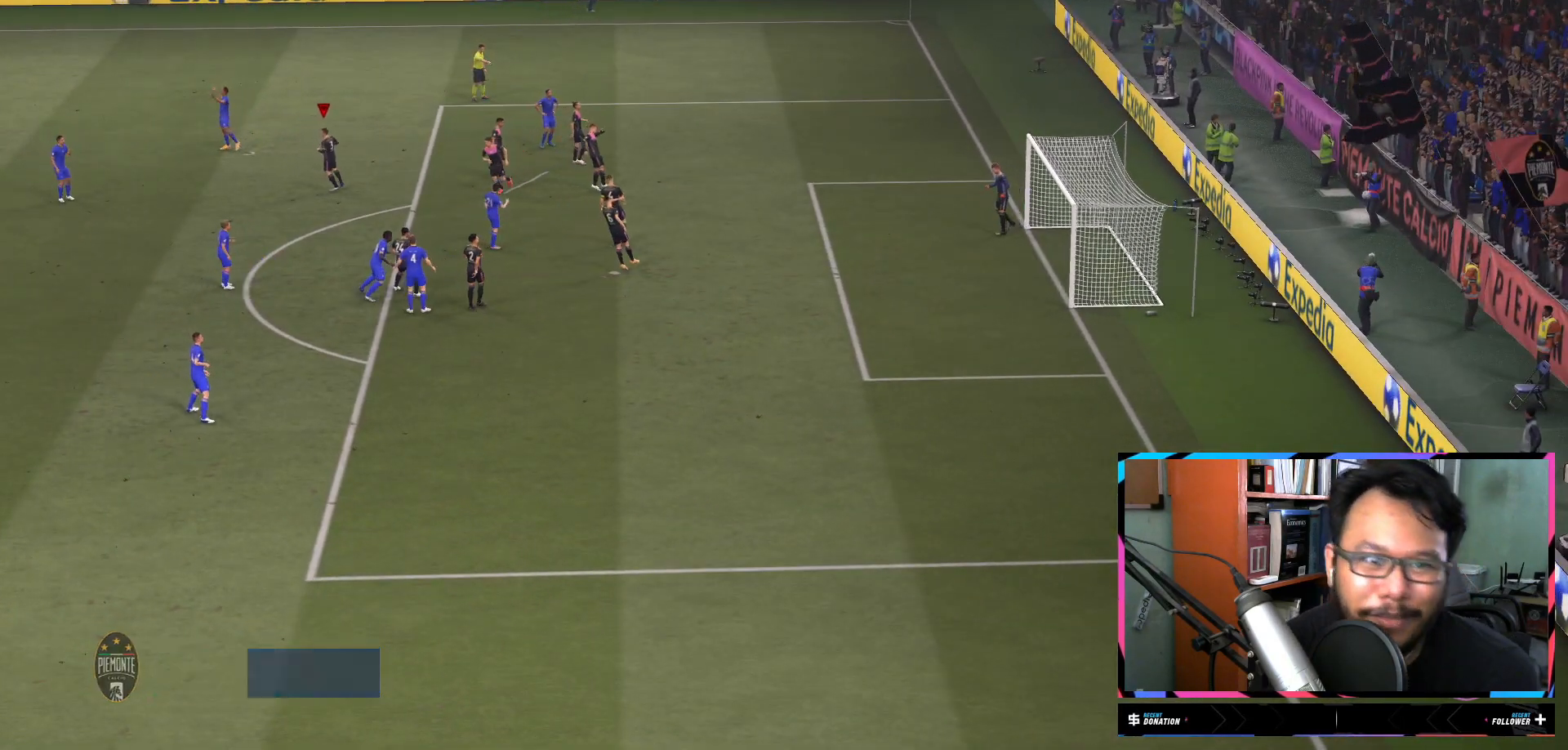
{"buttons": [], "left_stick": "center", "right_stick": "center", "events": []}
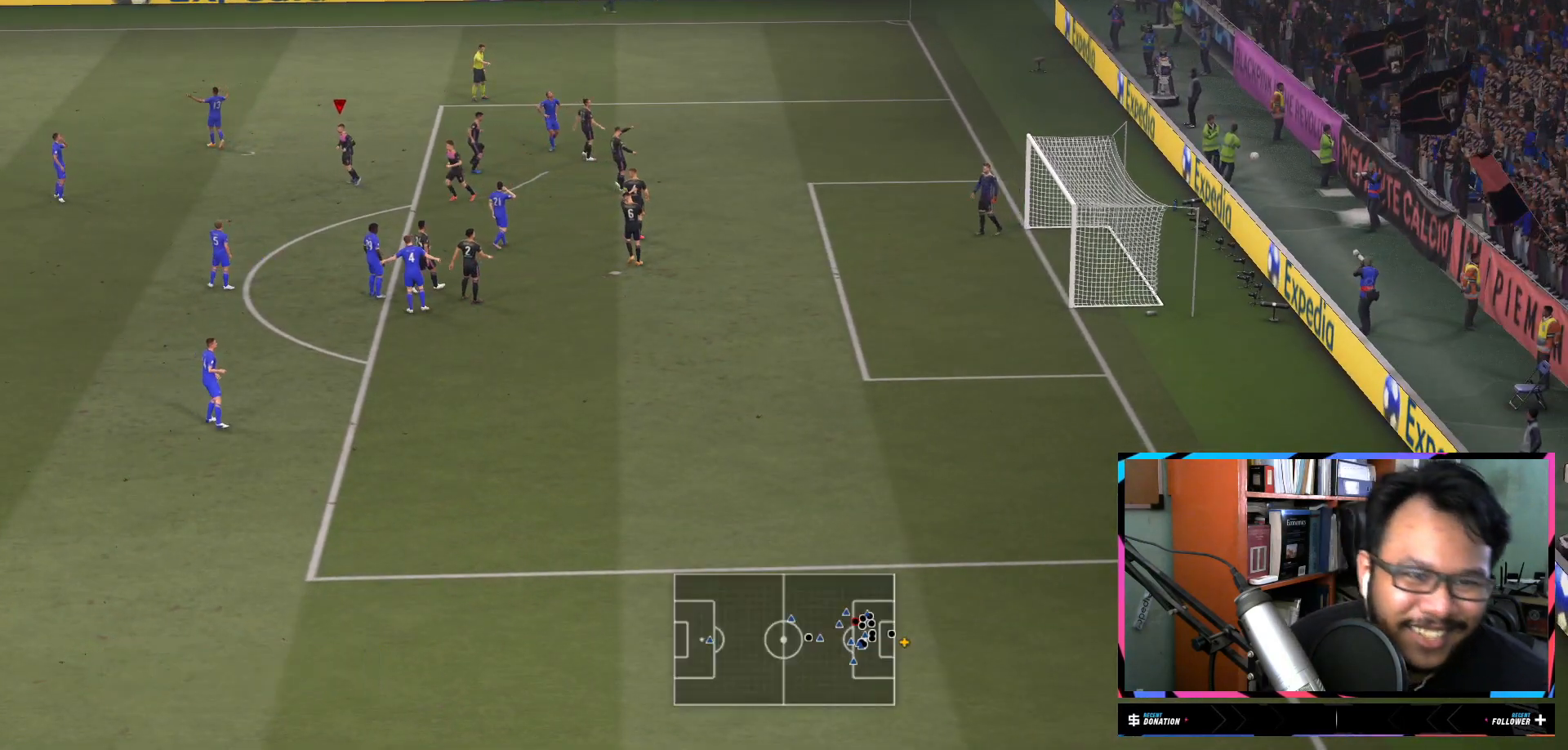
{"buttons": [], "left_stick": "center", "right_stick": "center", "events": []}
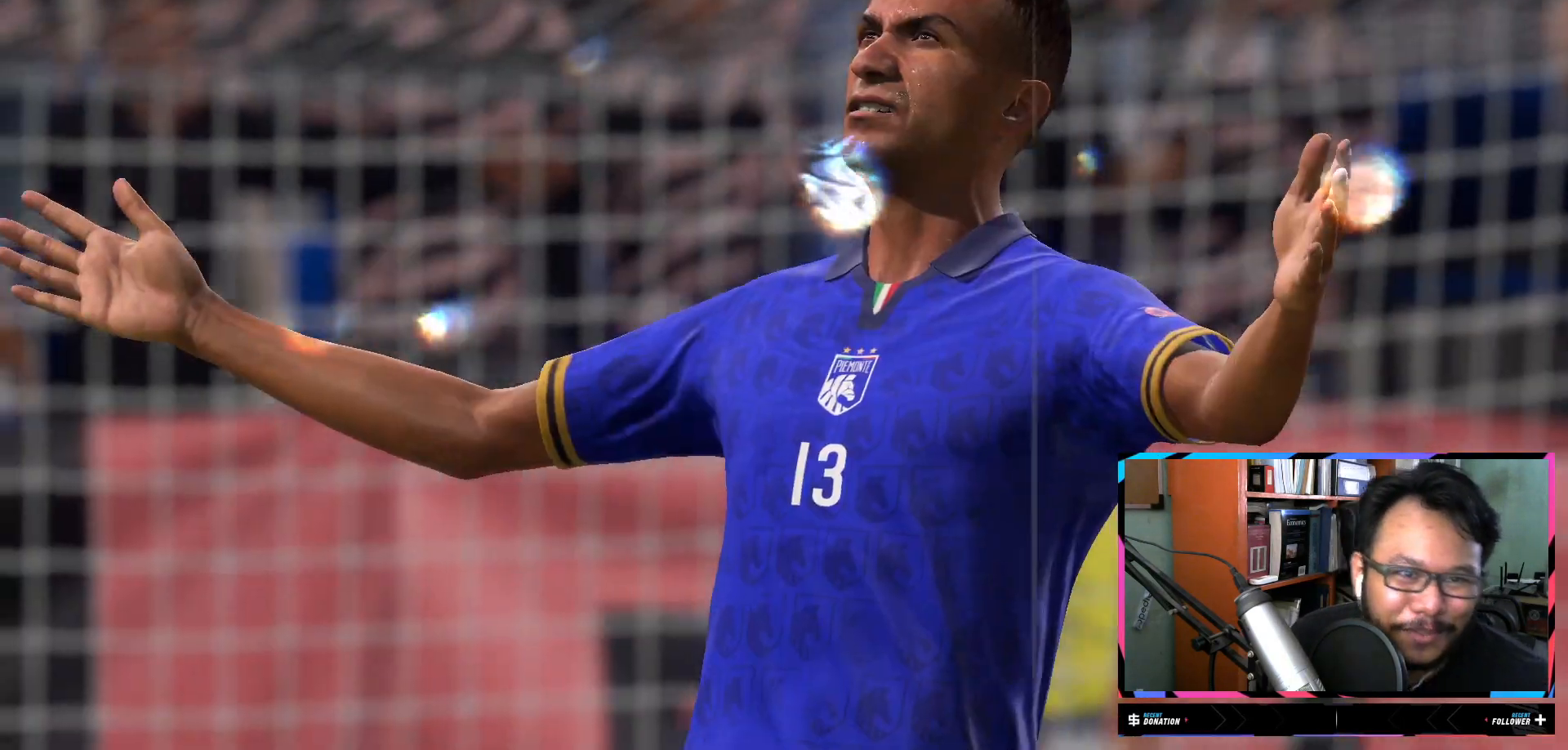
{"buttons": [], "left_stick": "center", "right_stick": "center", "events": []}
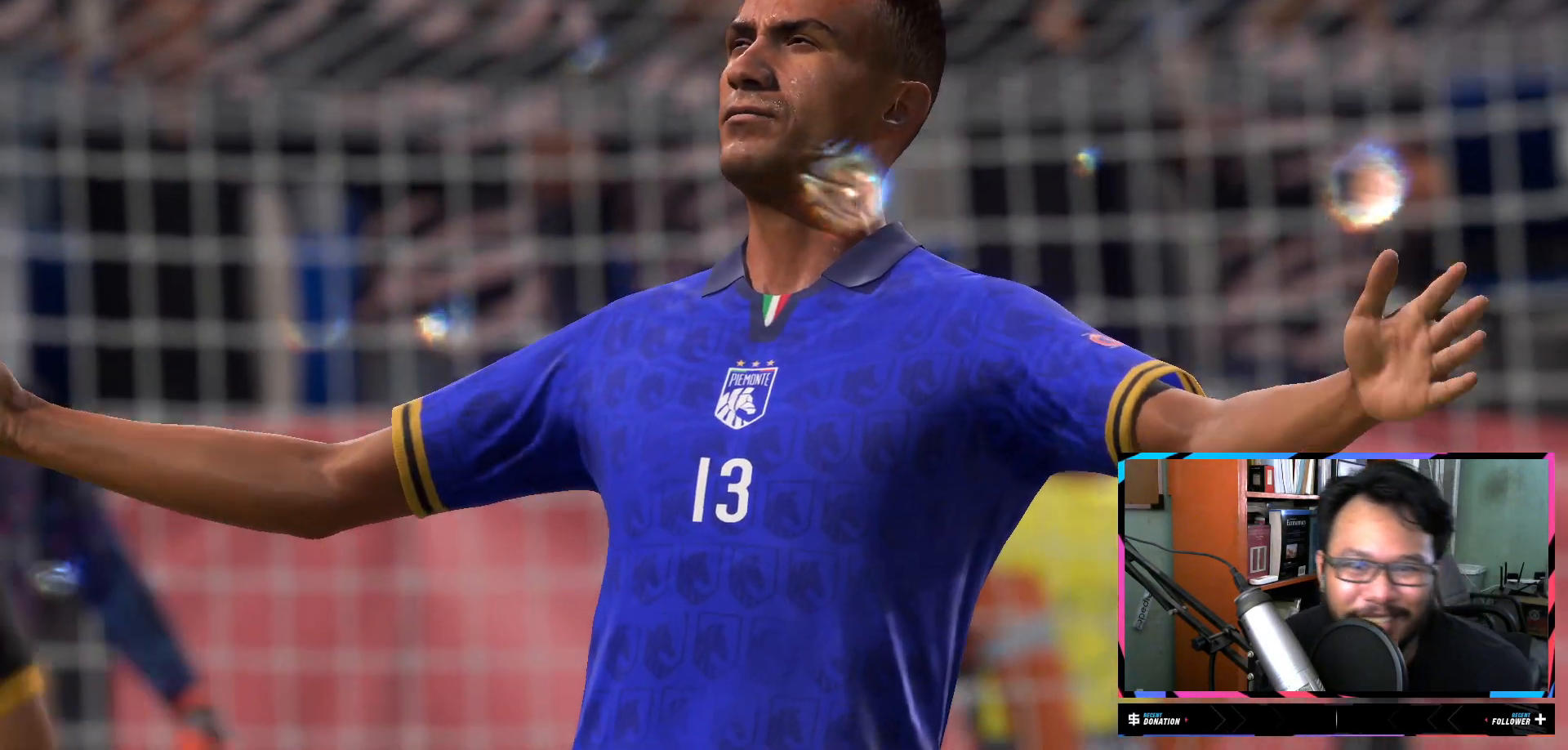
{"buttons": [], "left_stick": "center", "right_stick": "center", "events": []}
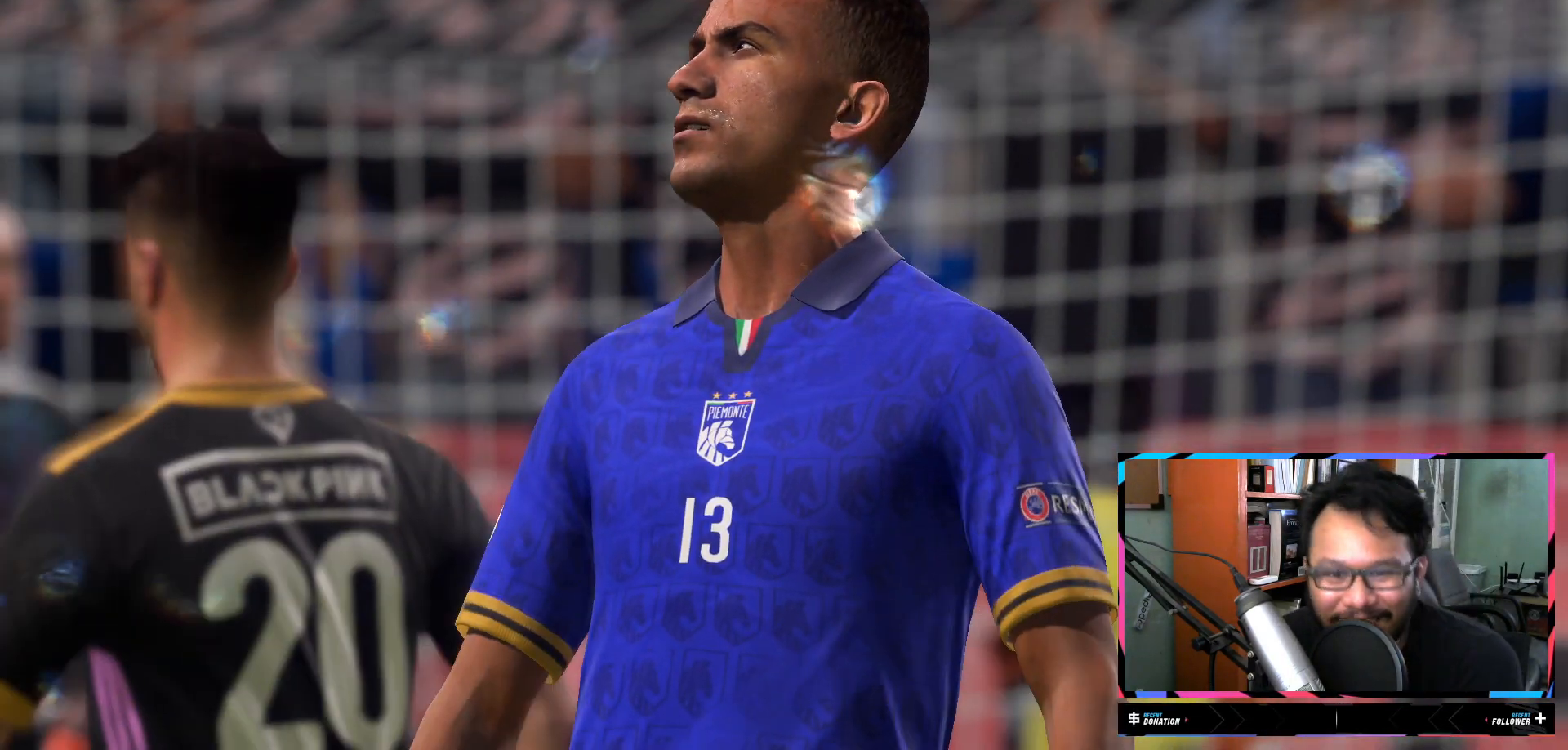
{"buttons": [], "left_stick": "center", "right_stick": "center", "events": [[250, "A", "down"], [283, "A", "up"], [317, "A", "down"], [383, "A", "up"]]}
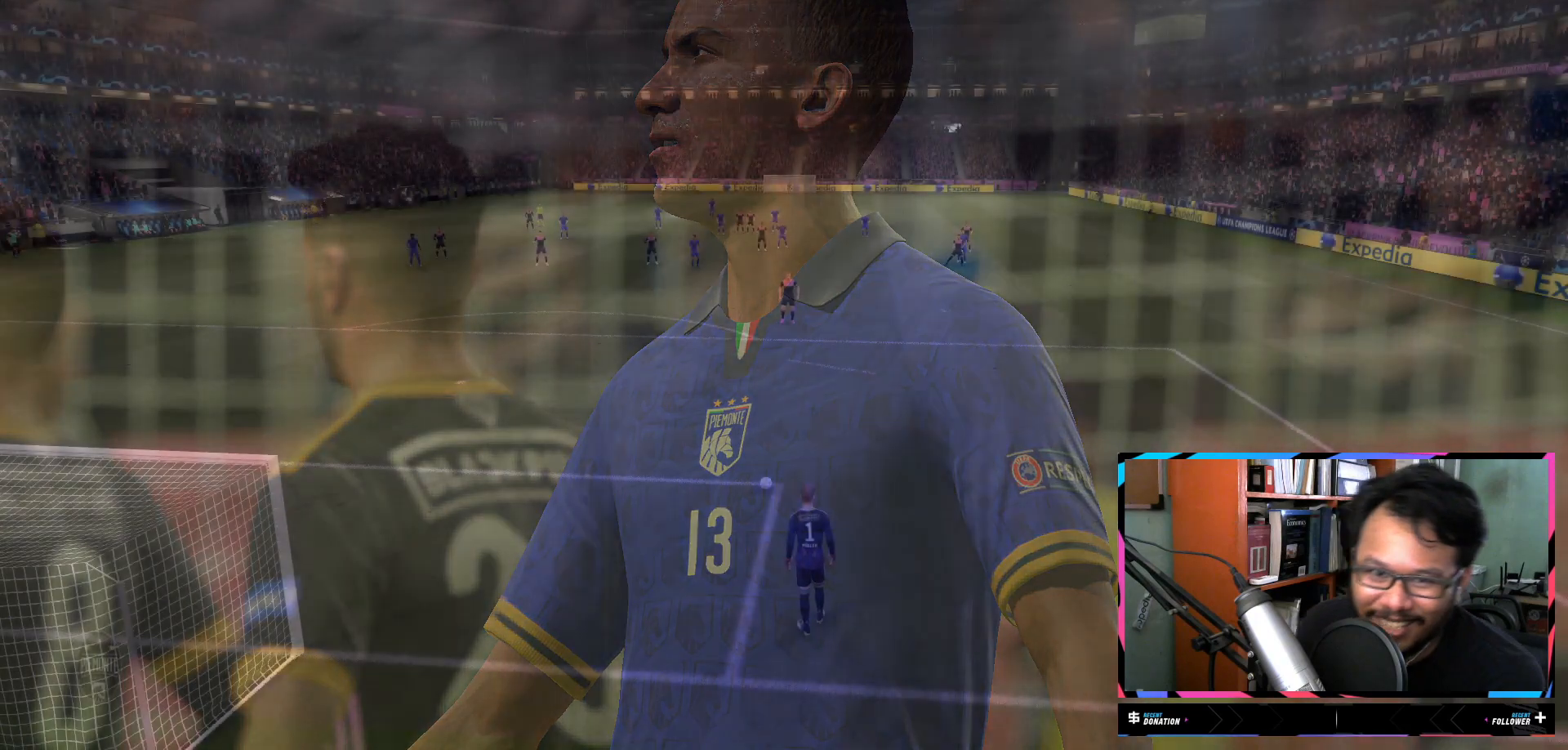
{"buttons": [], "left_stick": "center", "right_stick": "center", "events": []}
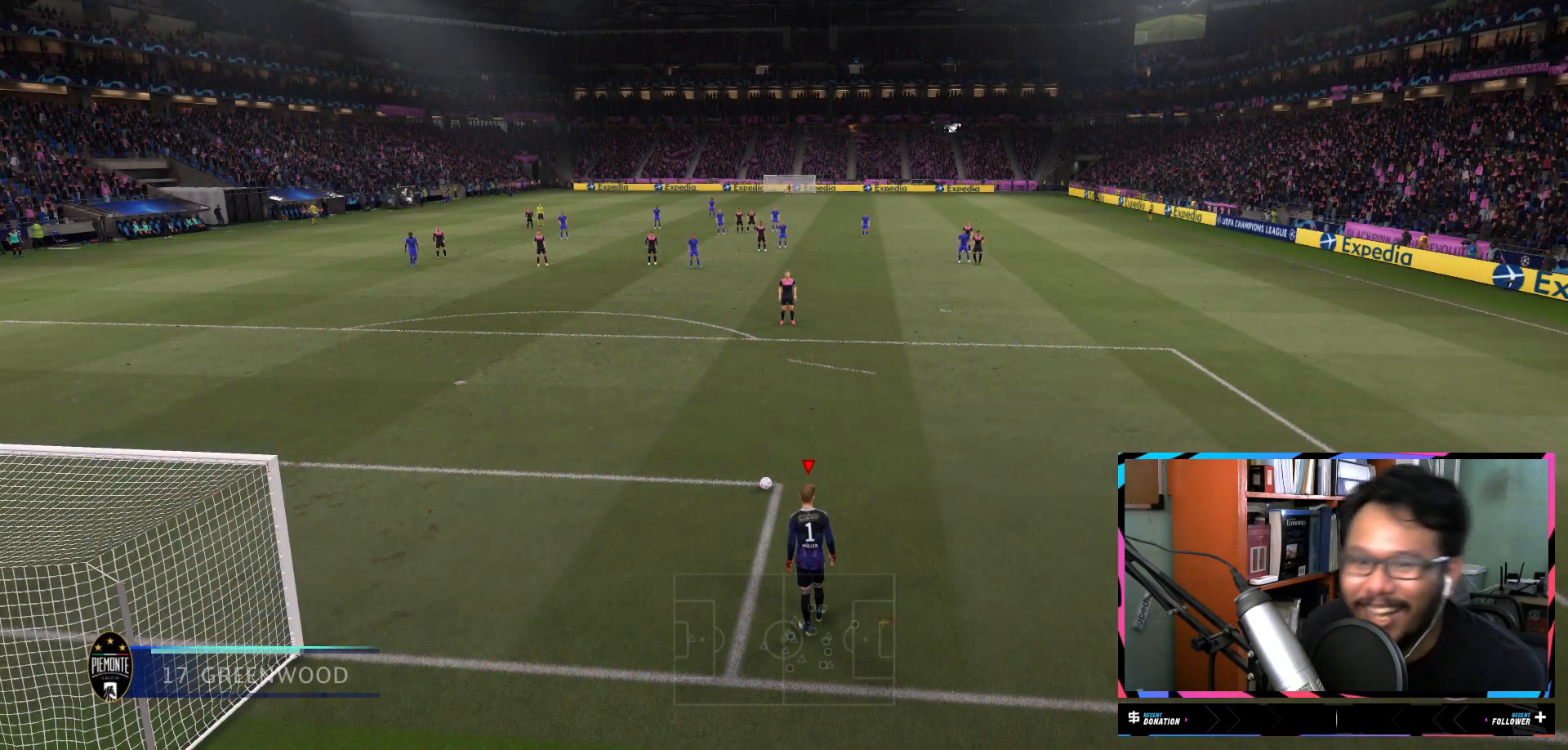
{"buttons": [], "left_stick": "center", "right_stick": "center", "events": [[300, "A", "down"], [434, "A", "up"]]}
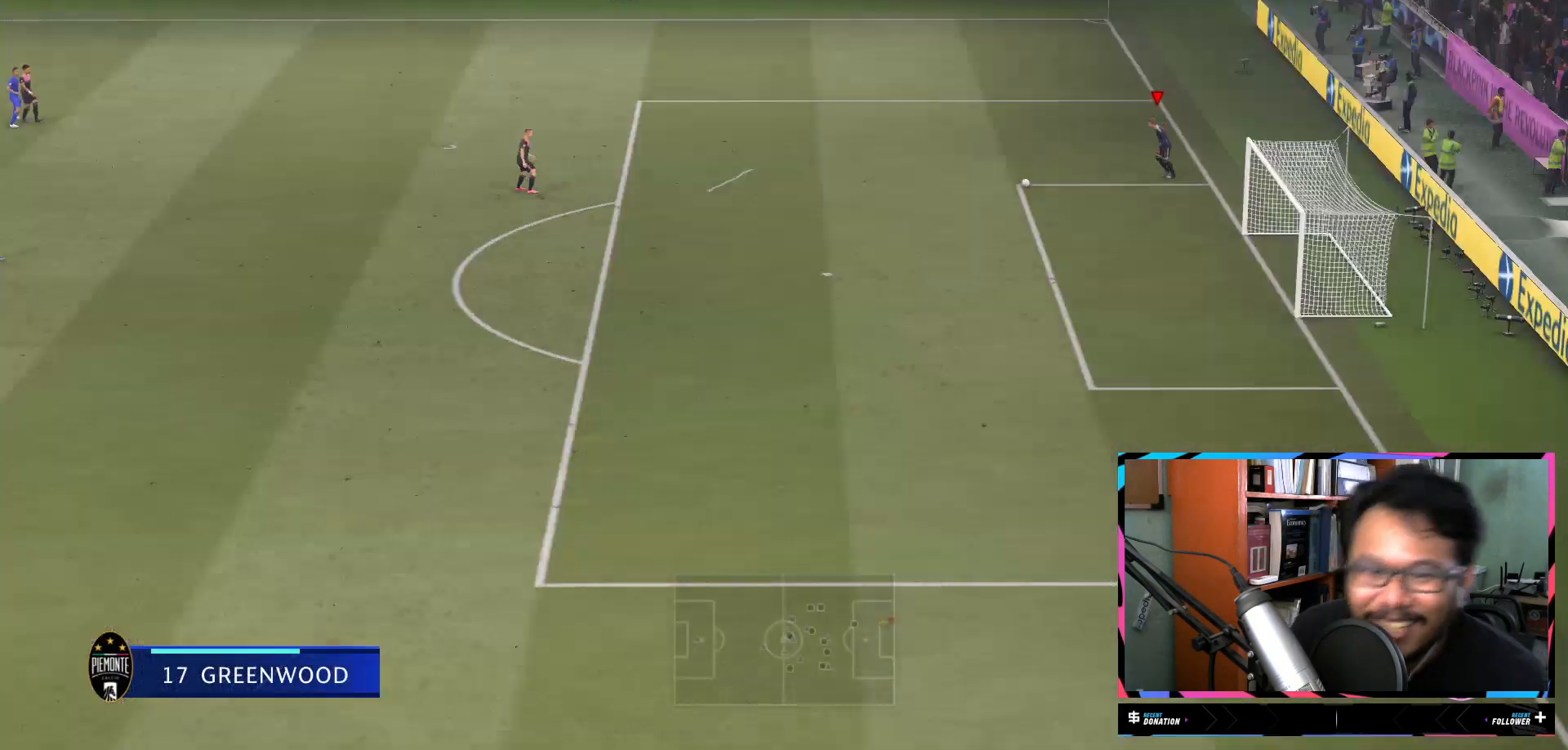
{"buttons": [], "left_stick": "center", "right_stick": "center", "events": []}